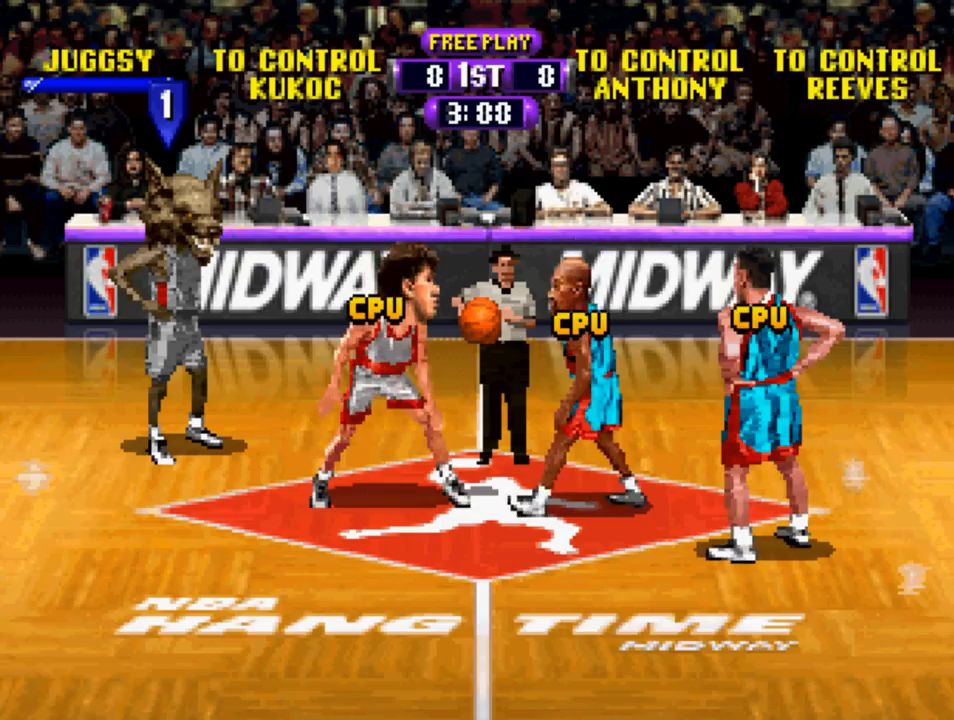
Gameplay with a controller (PlayStation layout); each line is a JSON object with the inputs held at the frame after it. "events" lists button and stick changes between this image and that frame as [ms after this image, input, new state], when the widget could be followed in between.
{"buttons": [], "left_stick": "center", "right_stick": "right", "events": [[17, "CROSS", "down"], [117, "CROSS", "up"], [283, "CIRCLE", "down"], [417, "CIRCLE", "up"], [483, "right_stick", "right"]]}
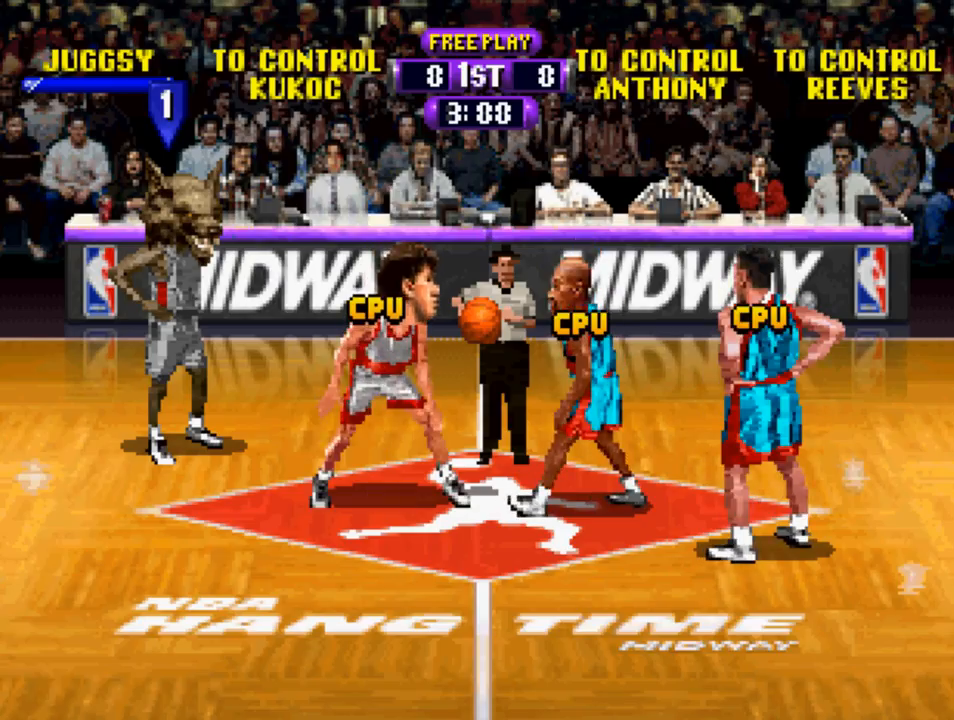
{"buttons": [], "left_stick": "center", "right_stick": "center", "events": [[50, "right_stick", "center"], [450, "CROSS", "down"], [483, "CROSS", "up"]]}
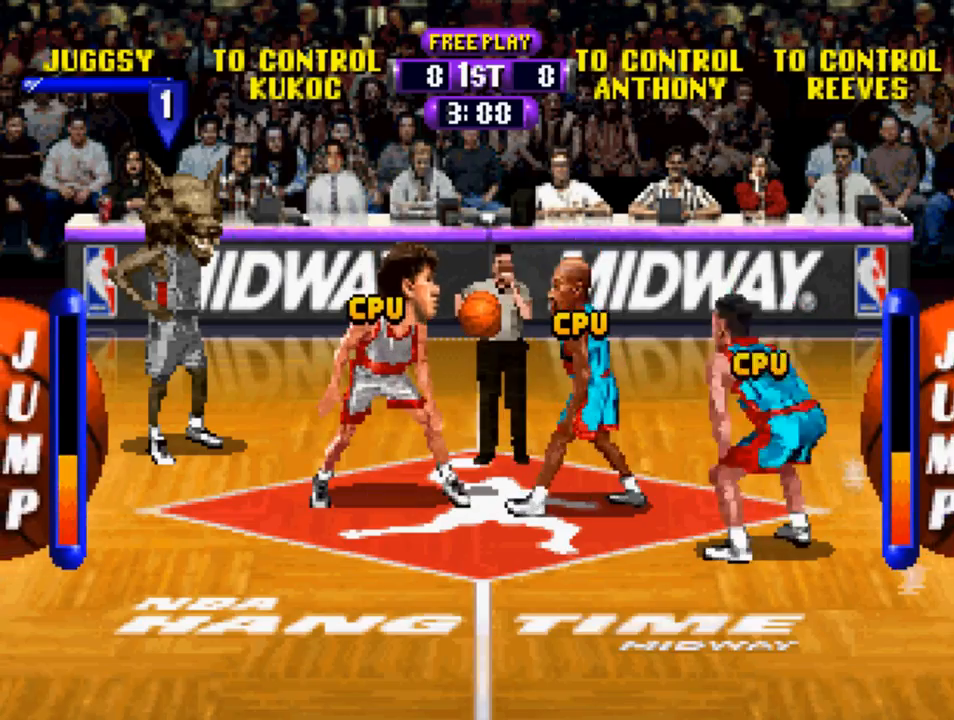
{"buttons": ["CROSS", "CIRCLE", "SQUARE", "TRIANGLE"], "left_stick": "center", "right_stick": "center", "events": [[117, "CROSS", "down"], [117, "SQUARE", "down"], [150, "CIRCLE", "down"], [150, "TRIANGLE", "down"], [183, "SQUARE", "up"], [217, "CIRCLE", "up"], [217, "CROSS", "up"], [217, "TRIANGLE", "up"], [250, "CROSS", "down"], [250, "SQUARE", "down"], [283, "CIRCLE", "down"], [283, "TRIANGLE", "down"], [317, "CROSS", "up"], [317, "SQUARE", "up"], [350, "CROSS", "down"], [350, "TRIANGLE", "up"], [383, "CIRCLE", "up"], [383, "SQUARE", "down"], [417, "CROSS", "up"], [417, "SQUARE", "up"], [450, "CIRCLE", "down"], [450, "TRIANGLE", "down"], [483, "CROSS", "down"], [483, "SQUARE", "down"]]}
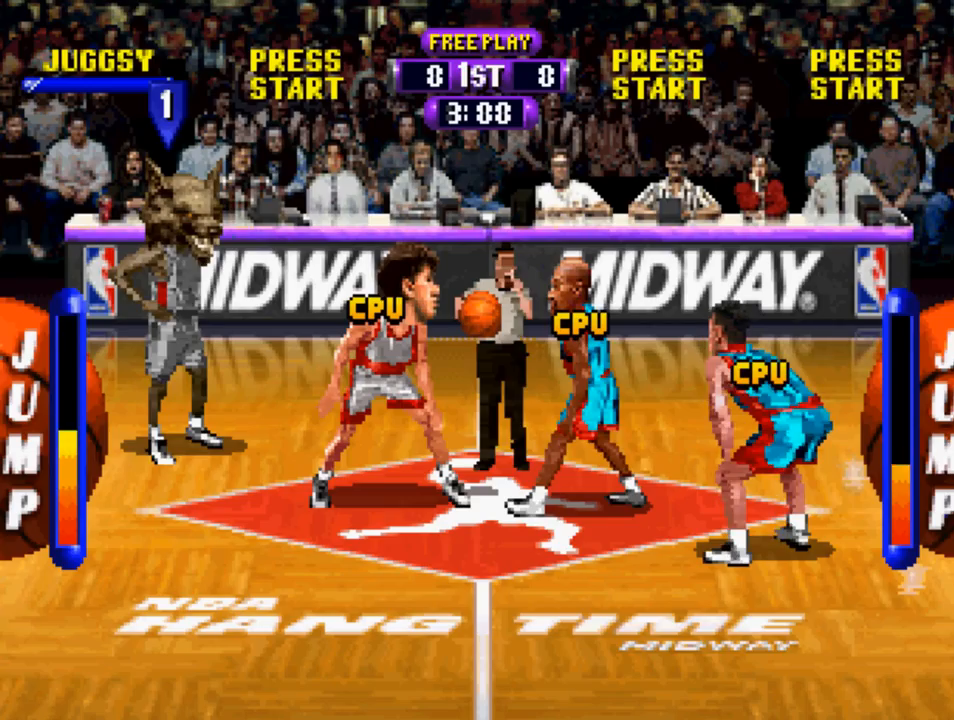
{"buttons": ["CROSS", "CIRCLE", "SQUARE", "TRIANGLE"], "left_stick": "center", "right_stick": "center", "events": [[17, "TRIANGLE", "up"], [50, "CIRCLE", "up"], [50, "CROSS", "up"], [50, "SQUARE", "up"], [83, "CROSS", "down"], [83, "SQUARE", "down"], [117, "CIRCLE", "down"], [150, "CROSS", "up"], [150, "SQUARE", "up"], [150, "TRIANGLE", "down"], [183, "TRIANGLE", "up"], [217, "CIRCLE", "up"], [217, "CROSS", "down"], [217, "SQUARE", "down"], [283, "CIRCLE", "down"], [283, "CROSS", "up"], [283, "SQUARE", "up"], [283, "TRIANGLE", "down"], [350, "CROSS", "down"], [350, "SQUARE", "down"], [350, "TRIANGLE", "up"], [383, "CIRCLE", "up"], [383, "SQUARE", "up"], [450, "CIRCLE", "down"], [450, "SQUARE", "down"], [450, "TRIANGLE", "down"]]}
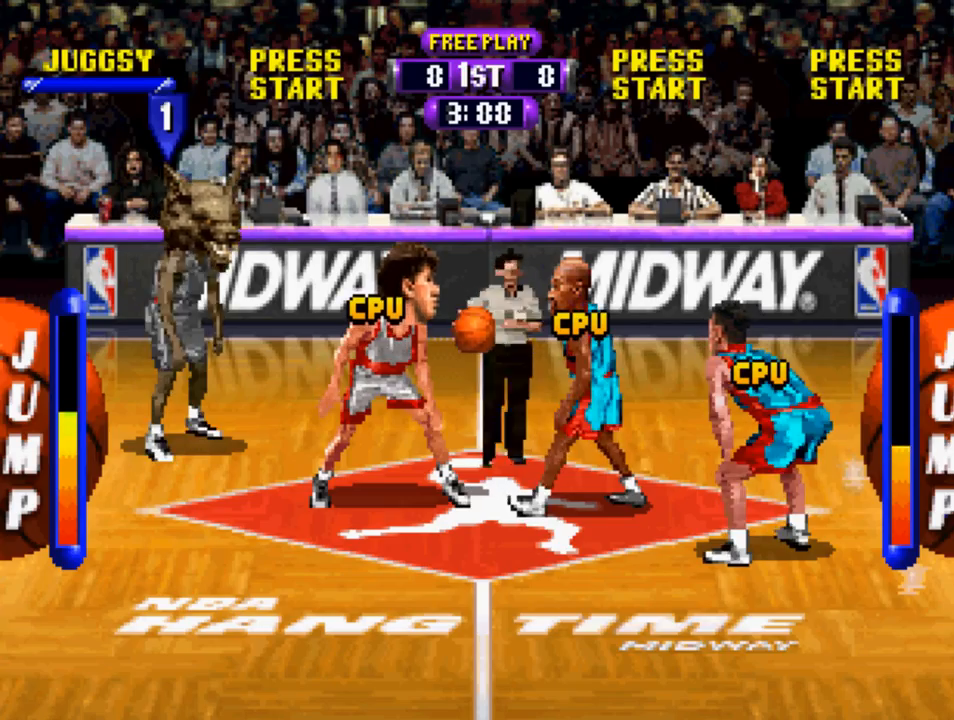
{"buttons": ["CIRCLE", "TRIANGLE"], "left_stick": "center", "right_stick": "center", "events": [[17, "CROSS", "up"], [17, "SQUARE", "up"], [17, "TRIANGLE", "up"], [50, "CIRCLE", "up"], [50, "CROSS", "down"], [50, "SQUARE", "down"], [117, "CIRCLE", "down"], [117, "CROSS", "up"], [117, "SQUARE", "up"], [117, "TRIANGLE", "down"], [183, "CROSS", "down"], [183, "SQUARE", "down"], [217, "CIRCLE", "up"], [217, "CROSS", "up"], [217, "SQUARE", "up"], [217, "TRIANGLE", "up"], [283, "CIRCLE", "down"], [283, "CROSS", "down"], [283, "SQUARE", "down"], [283, "TRIANGLE", "down"], [350, "CROSS", "up"], [350, "SQUARE", "up"], [417, "CIRCLE", "up"], [417, "CROSS", "down"], [417, "SQUARE", "down"], [417, "TRIANGLE", "up"], [483, "CIRCLE", "down"], [483, "CROSS", "up"], [483, "SQUARE", "up"], [483, "TRIANGLE", "down"]]}
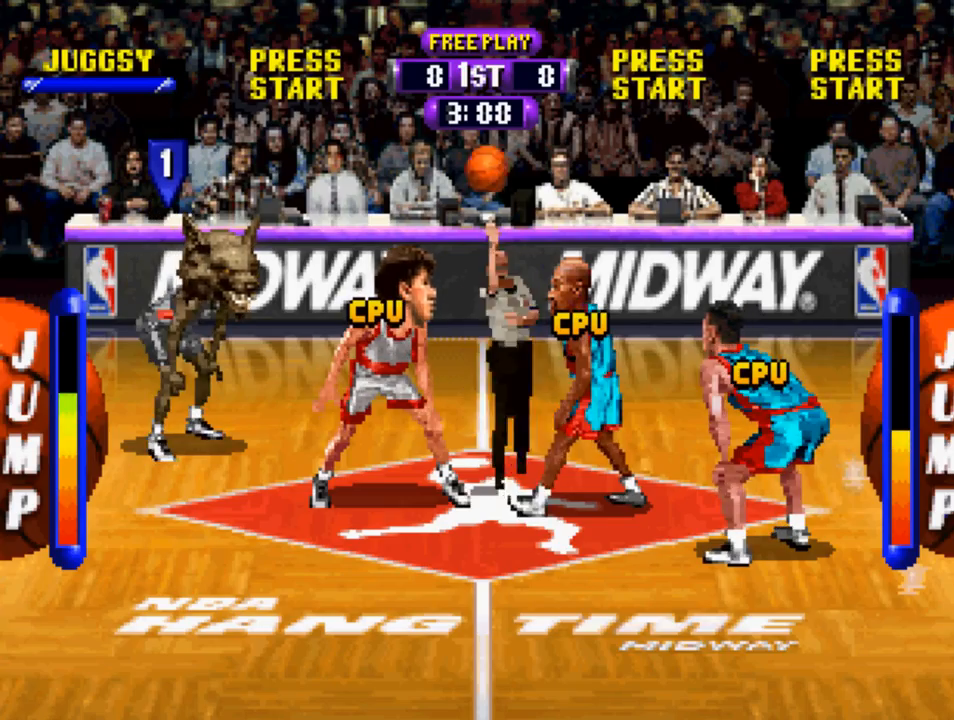
{"buttons": ["CIRCLE", "TRIANGLE"], "left_stick": "center", "right_stick": "center", "events": [[50, "CIRCLE", "up"], [50, "CROSS", "down"], [50, "SQUARE", "down"], [50, "TRIANGLE", "up"], [83, "CROSS", "up"], [83, "SQUARE", "up"], [117, "CIRCLE", "down"], [117, "TRIANGLE", "down"], [150, "CROSS", "down"], [150, "SQUARE", "down"], [183, "TRIANGLE", "up"], [217, "CIRCLE", "up"], [217, "CROSS", "up"], [217, "SQUARE", "up"], [283, "CIRCLE", "down"], [283, "CROSS", "down"], [283, "SQUARE", "down"], [317, "SQUARE", "up"], [317, "TRIANGLE", "down"], [350, "CROSS", "up"], [417, "CIRCLE", "up"], [417, "CROSS", "down"], [417, "SQUARE", "down"], [417, "TRIANGLE", "up"], [450, "CIRCLE", "down"], [450, "CROSS", "up"], [450, "SQUARE", "up"], [450, "TRIANGLE", "down"]]}
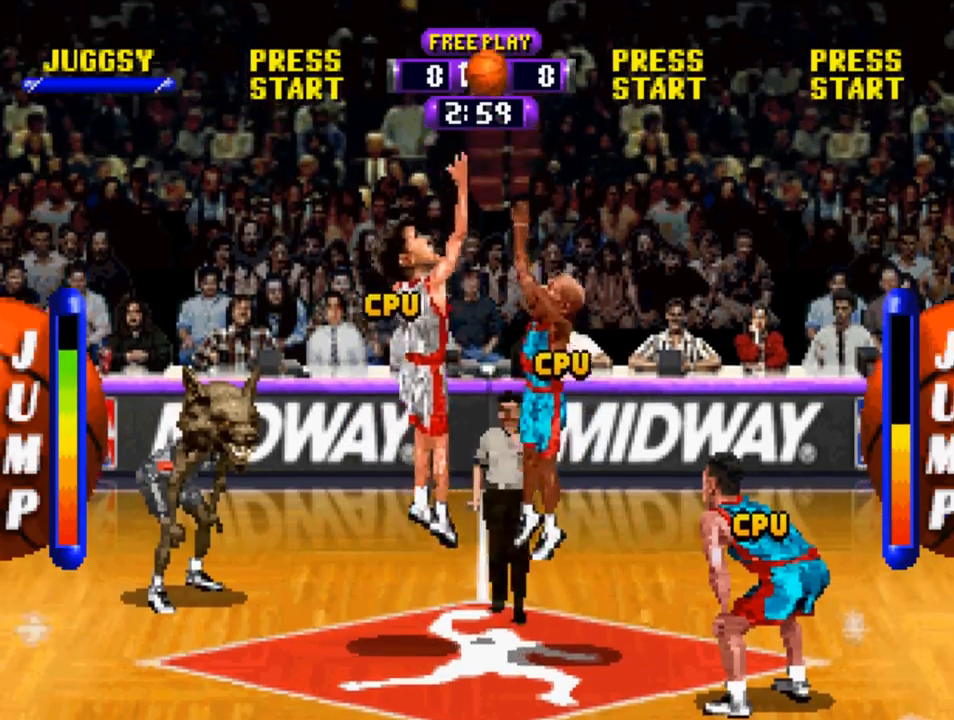
{"buttons": [], "left_stick": "center", "right_stick": "center", "events": [[17, "CROSS", "down"], [50, "CIRCLE", "up"], [50, "SQUARE", "down"], [50, "TRIANGLE", "up"], [83, "CROSS", "up"], [83, "SQUARE", "up"], [150, "CIRCLE", "down"], [150, "CROSS", "down"], [150, "SQUARE", "down"], [150, "TRIANGLE", "down"], [183, "CROSS", "up"], [183, "SQUARE", "up"], [250, "CIRCLE", "up"], [250, "TRIANGLE", "up"]]}
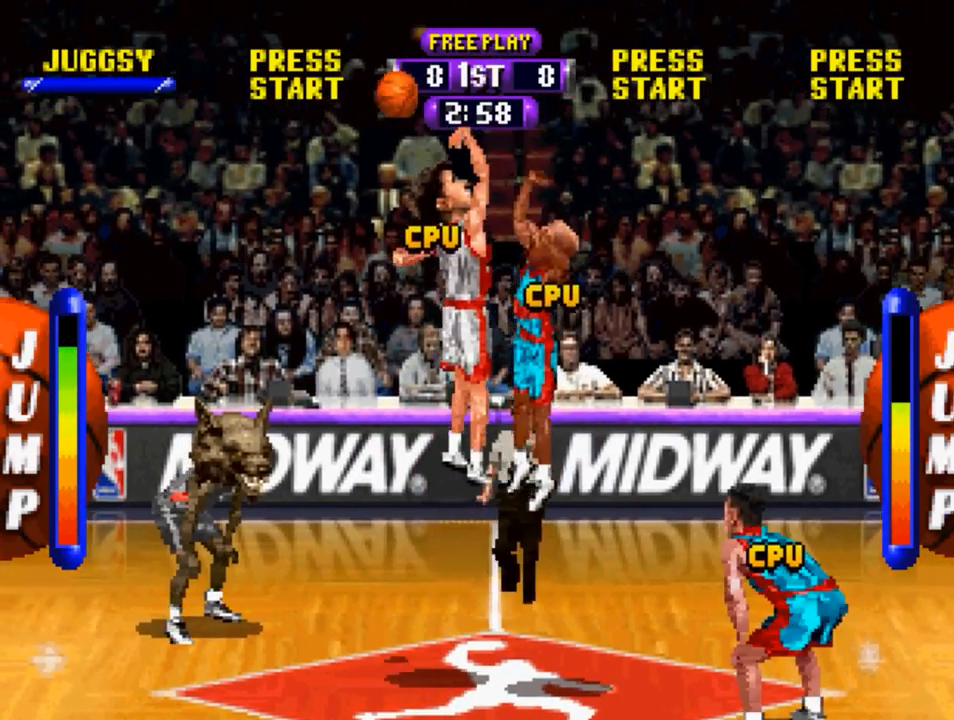
{"buttons": [], "left_stick": "center", "right_stick": "center", "events": []}
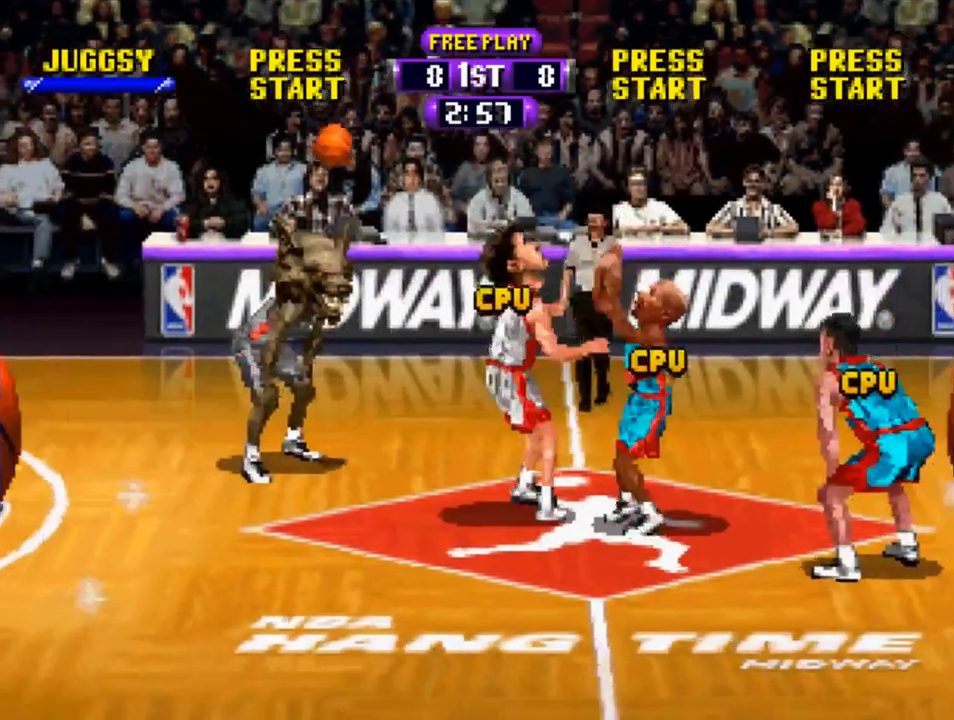
{"buttons": ["R1", "DPAD_DOWN", "DPAD_LEFT"], "left_stick": "center", "right_stick": "center", "events": [[17, "DPAD_DOWN", "down"], [17, "DPAD_RIGHT", "down"], [350, "R1", "down"], [383, "DPAD_RIGHT", "up"], [450, "DPAD_LEFT", "down"]]}
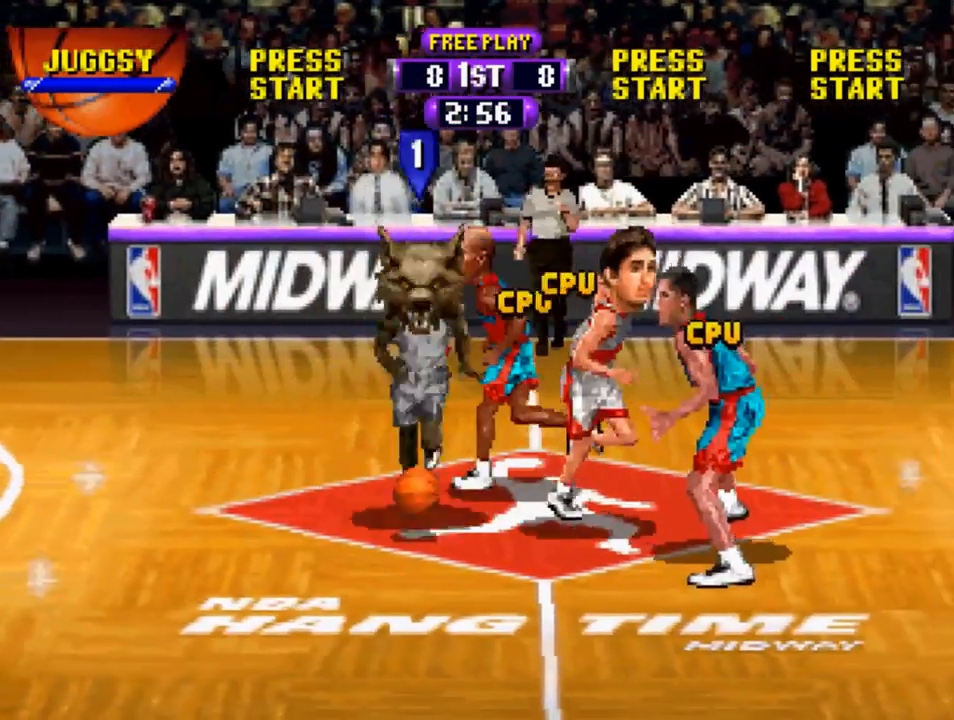
{"buttons": ["R1", "DPAD_RIGHT"], "left_stick": "center", "right_stick": "center", "events": [[283, "DPAD_LEFT", "up"], [317, "DPAD_RIGHT", "down"], [450, "DPAD_DOWN", "up"]]}
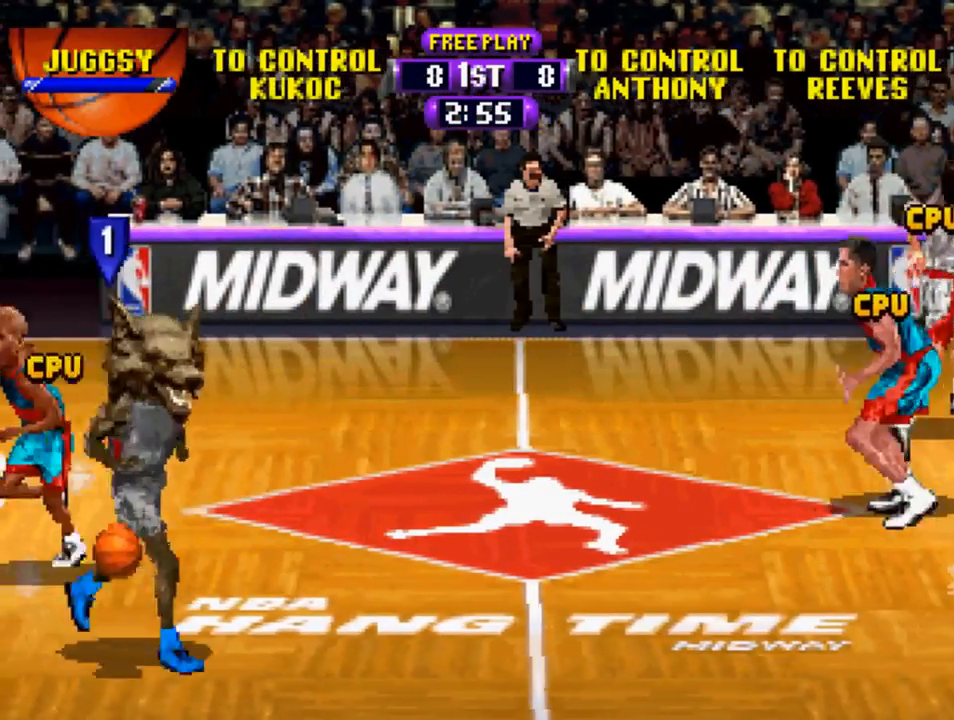
{"buttons": ["R1", "DPAD_RIGHT"], "left_stick": "center", "right_stick": "center", "events": []}
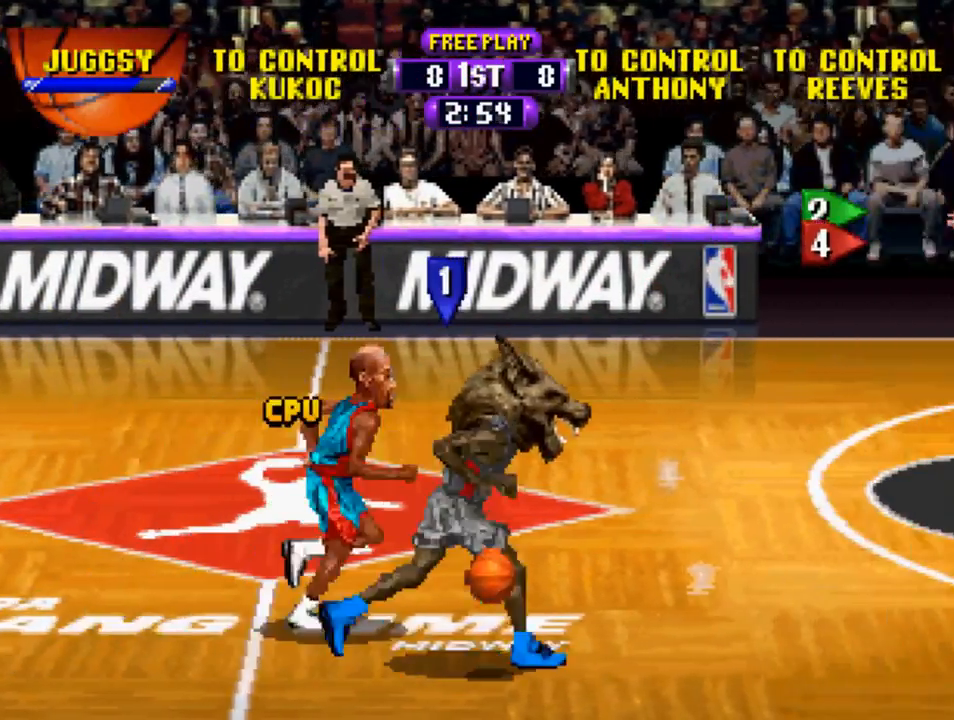
{"buttons": ["R1", "DPAD_UP", "DPAD_RIGHT"], "left_stick": "center", "right_stick": "center", "events": [[50, "DPAD_UP", "down"]]}
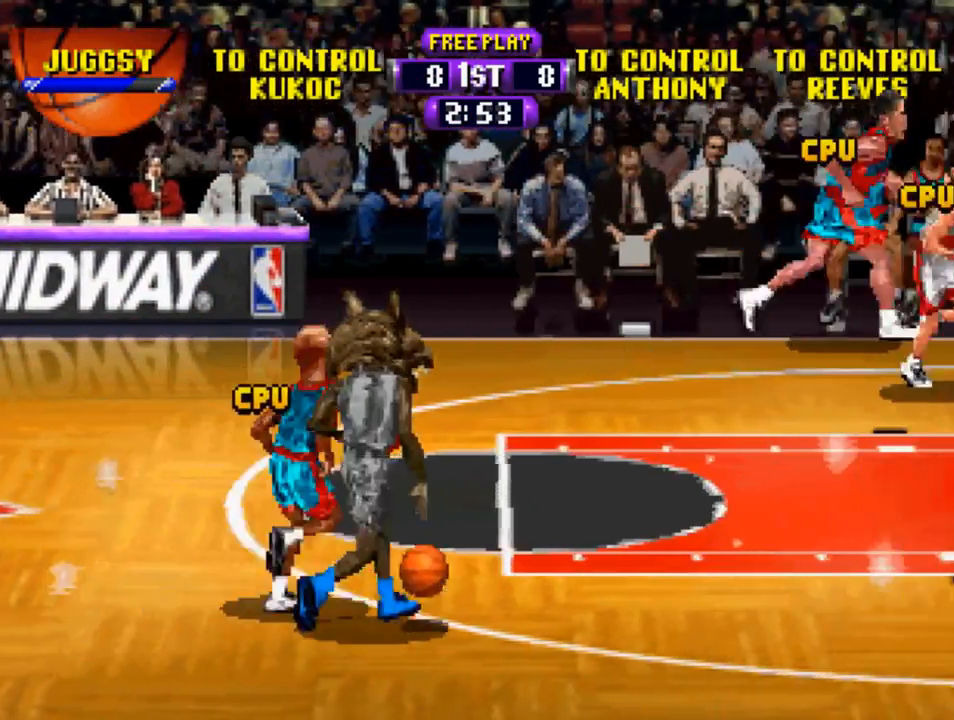
{"buttons": ["SQUARE", "R1", "DPAD_UP", "DPAD_RIGHT"], "left_stick": "center", "right_stick": "center", "events": [[350, "SQUARE", "down"], [417, "CROSS", "down"], [450, "CROSS", "up"]]}
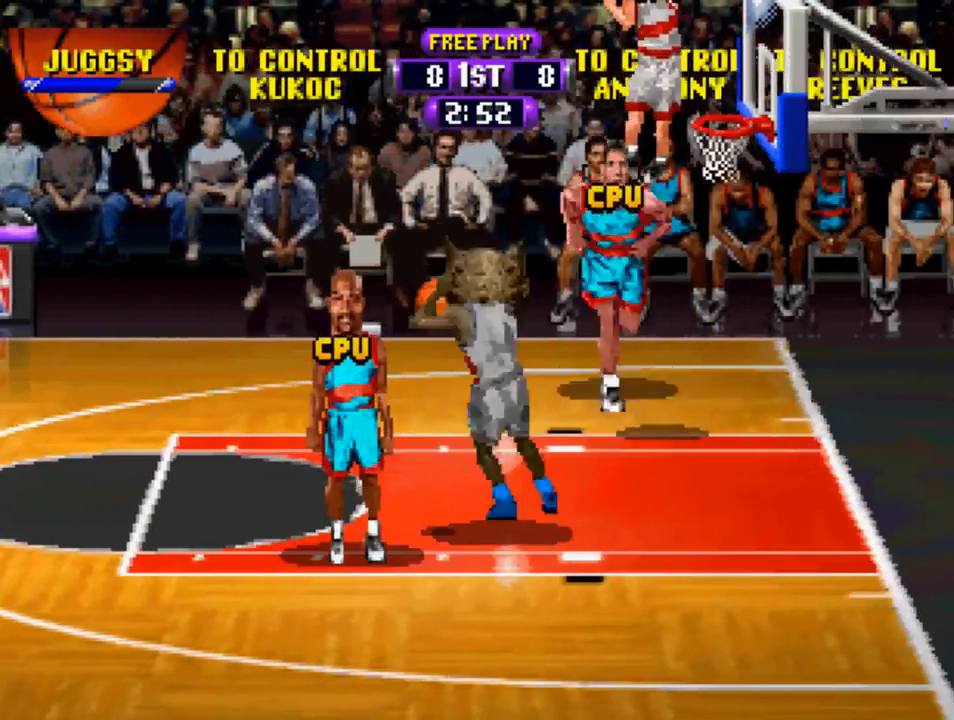
{"buttons": ["R1"], "left_stick": "center", "right_stick": "center", "events": [[183, "DPAD_UP", "up"], [217, "DPAD_RIGHT", "up"], [217, "SQUARE", "up"]]}
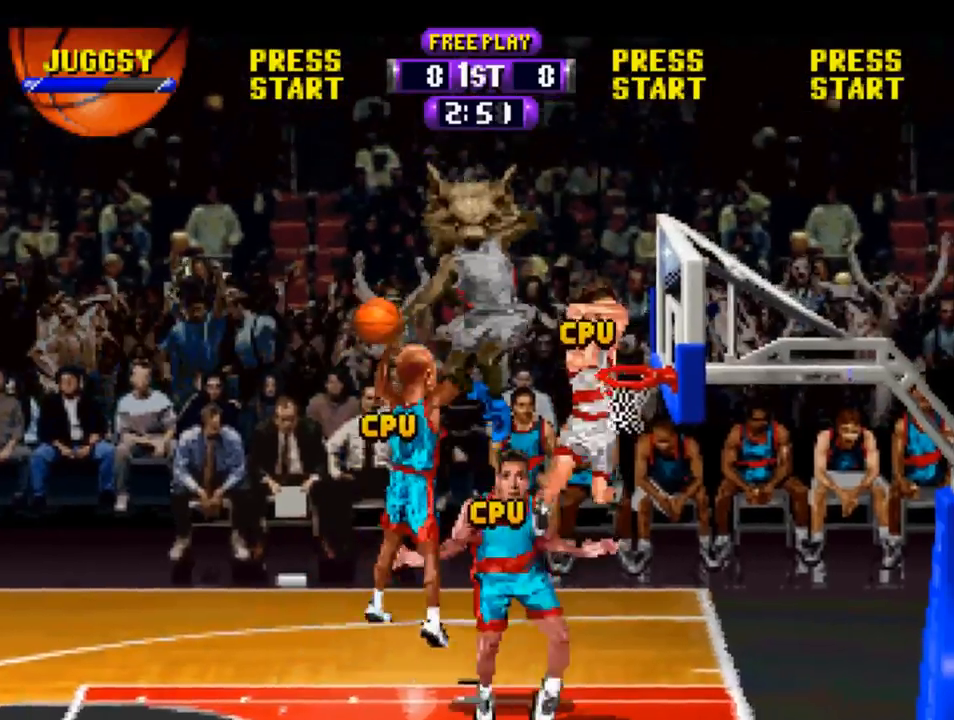
{"buttons": [], "left_stick": "center", "right_stick": "center", "events": [[50, "R1", "up"]]}
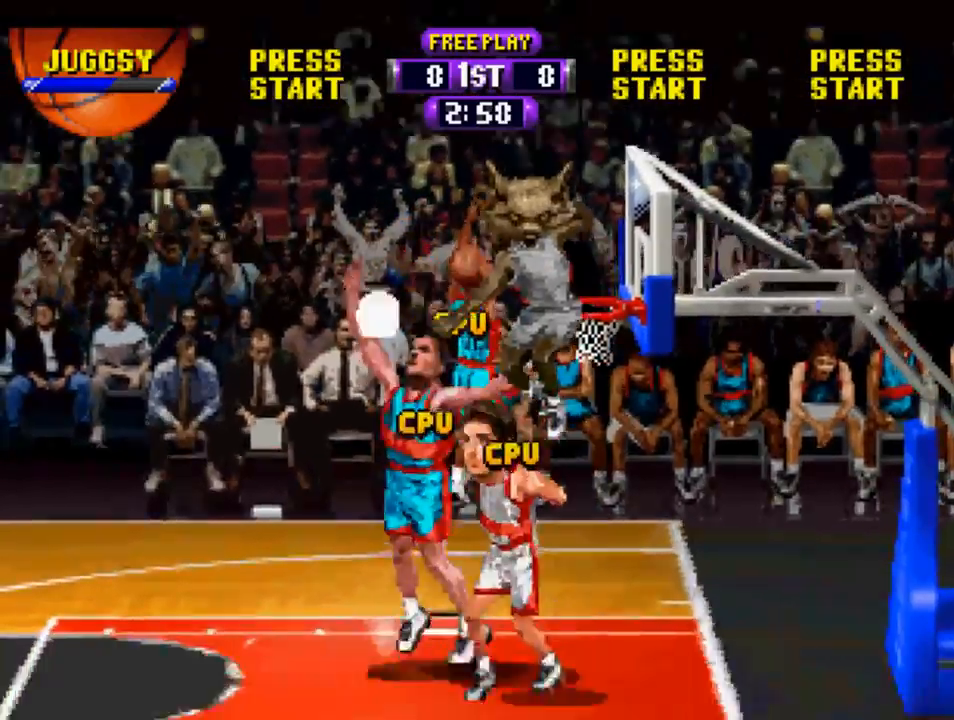
{"buttons": ["DPAD_LEFT"], "left_stick": "center", "right_stick": "center", "events": [[483, "DPAD_LEFT", "down"]]}
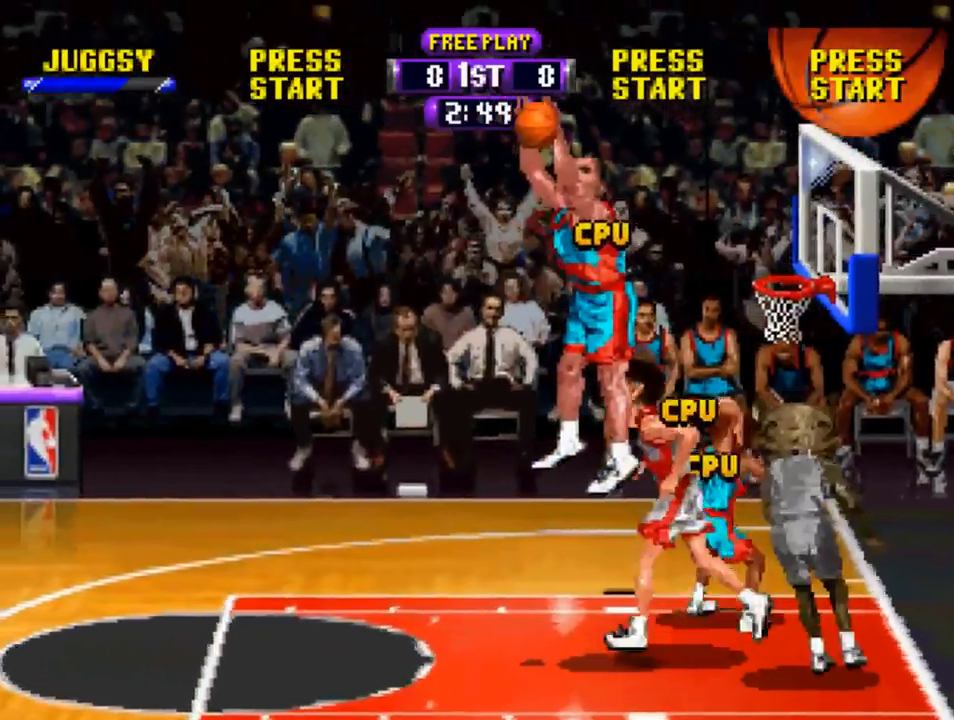
{"buttons": ["DPAD_DOWN", "DPAD_LEFT"], "left_stick": "center", "right_stick": "center", "events": [[117, "CROSS", "down"], [217, "CROSS", "up"], [483, "DPAD_DOWN", "down"]]}
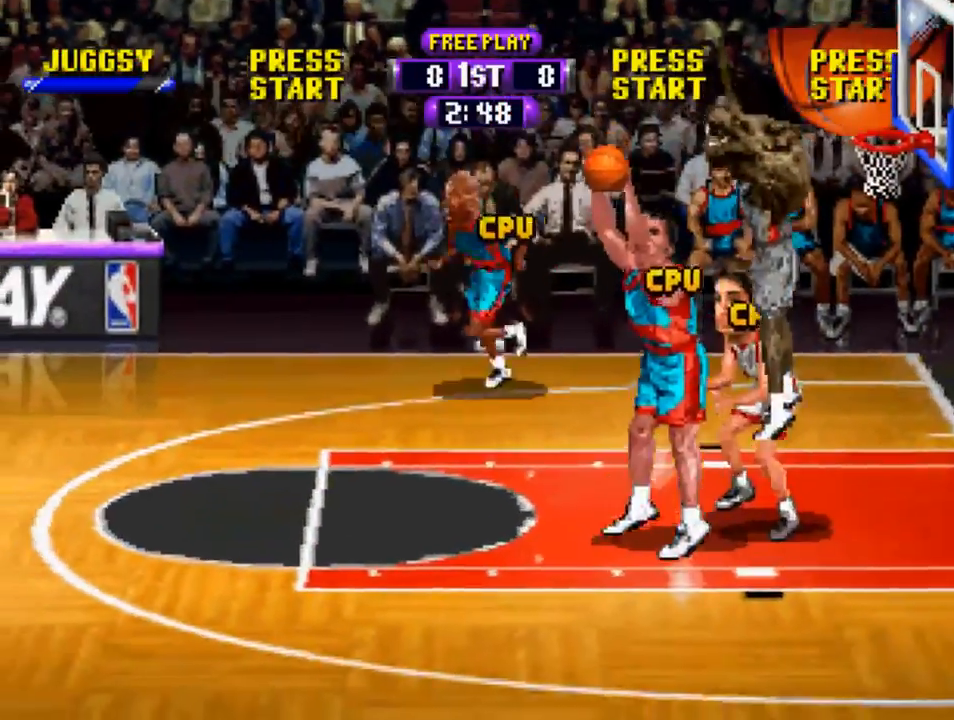
{"buttons": ["R1", "DPAD_LEFT"], "left_stick": "center", "right_stick": "center", "events": [[167, "DPAD_DOWN", "up"], [183, "R1", "down"]]}
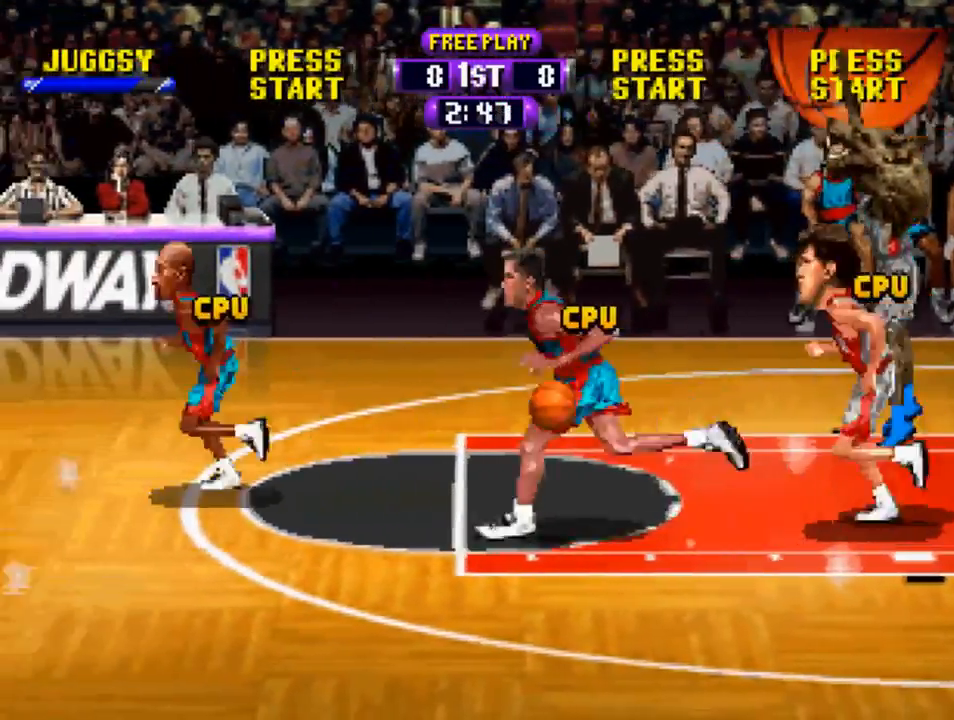
{"buttons": ["R1", "DPAD_LEFT"], "left_stick": "center", "right_stick": "center", "events": []}
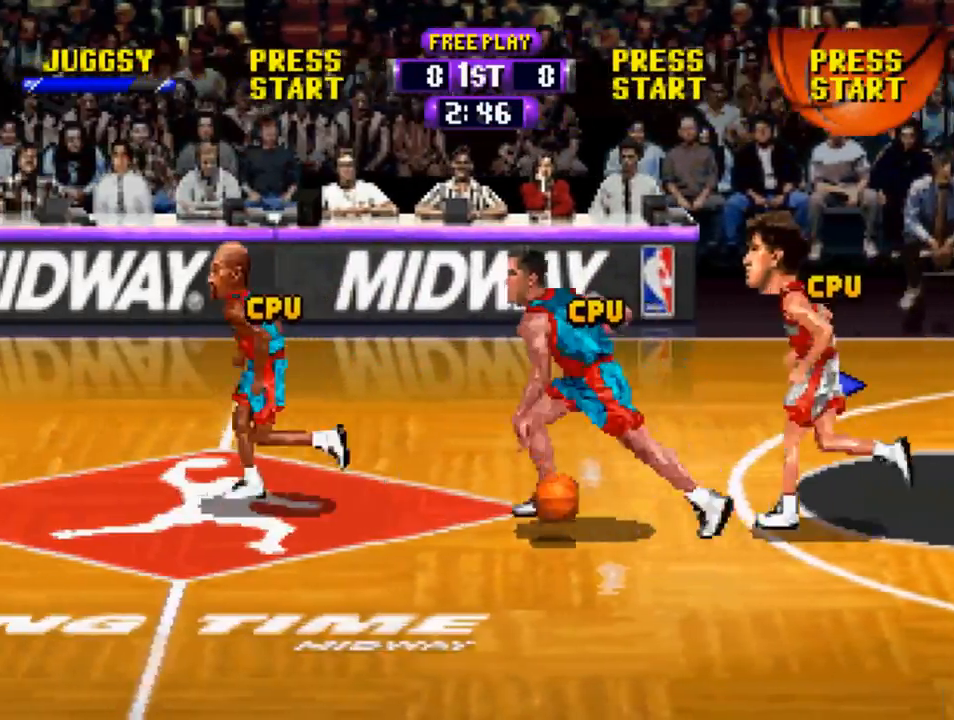
{"buttons": ["R1", "DPAD_LEFT"], "left_stick": "center", "right_stick": "center", "events": []}
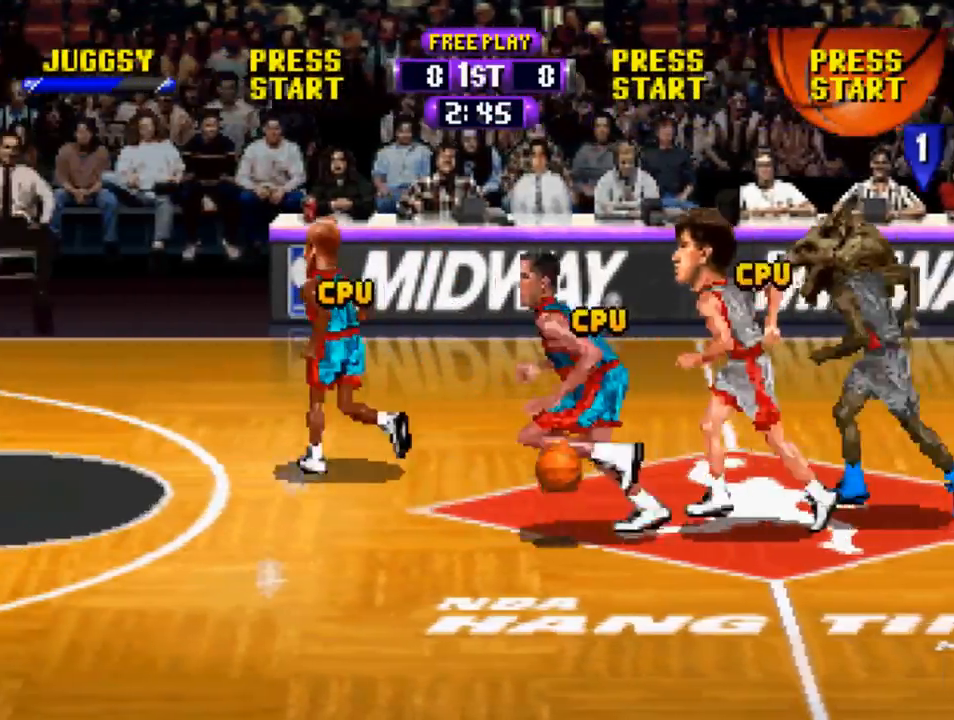
{"buttons": ["R1", "DPAD_LEFT"], "left_stick": "center", "right_stick": "center", "events": []}
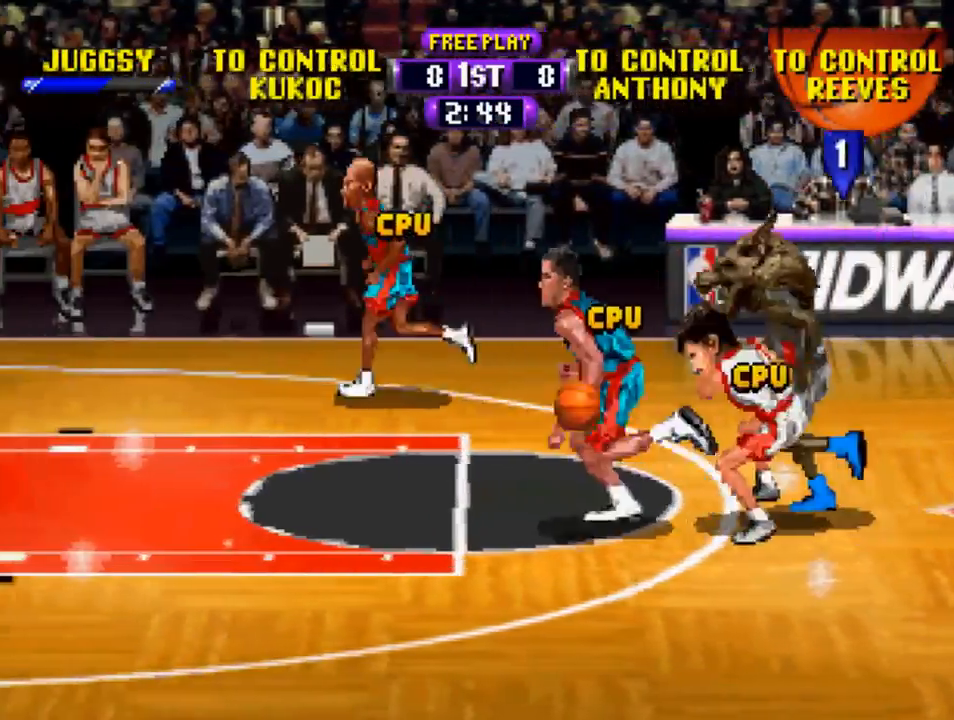
{"buttons": ["R1", "DPAD_LEFT"], "left_stick": "center", "right_stick": "center", "events": []}
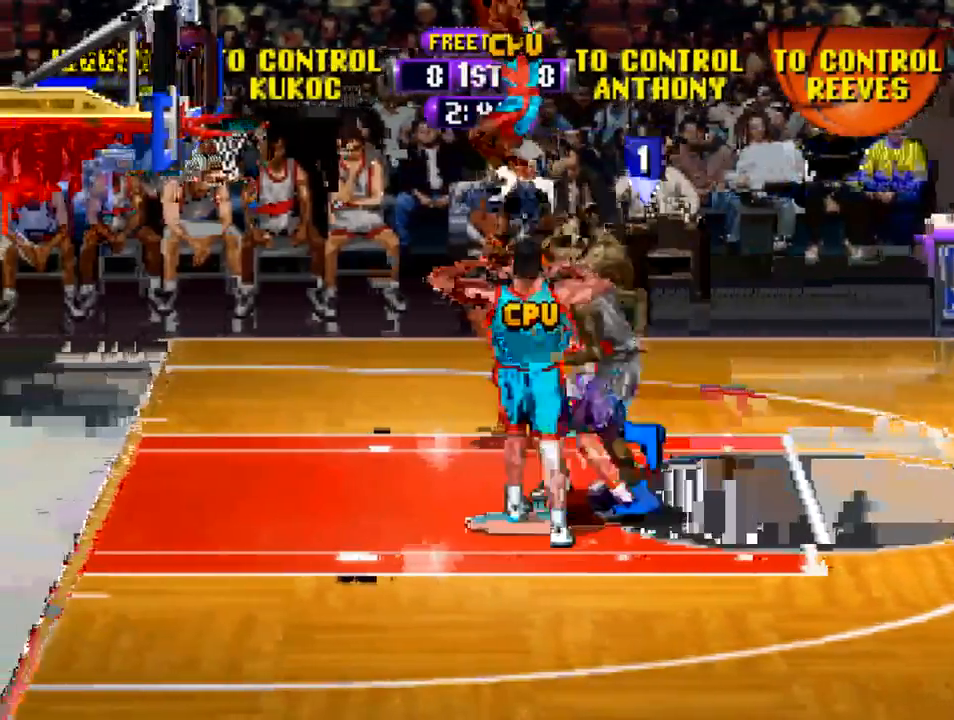
{"buttons": ["R1"], "left_stick": "center", "right_stick": "center", "events": [[17, "CROSS", "down"], [350, "CROSS", "up"], [450, "DPAD_LEFT", "up"]]}
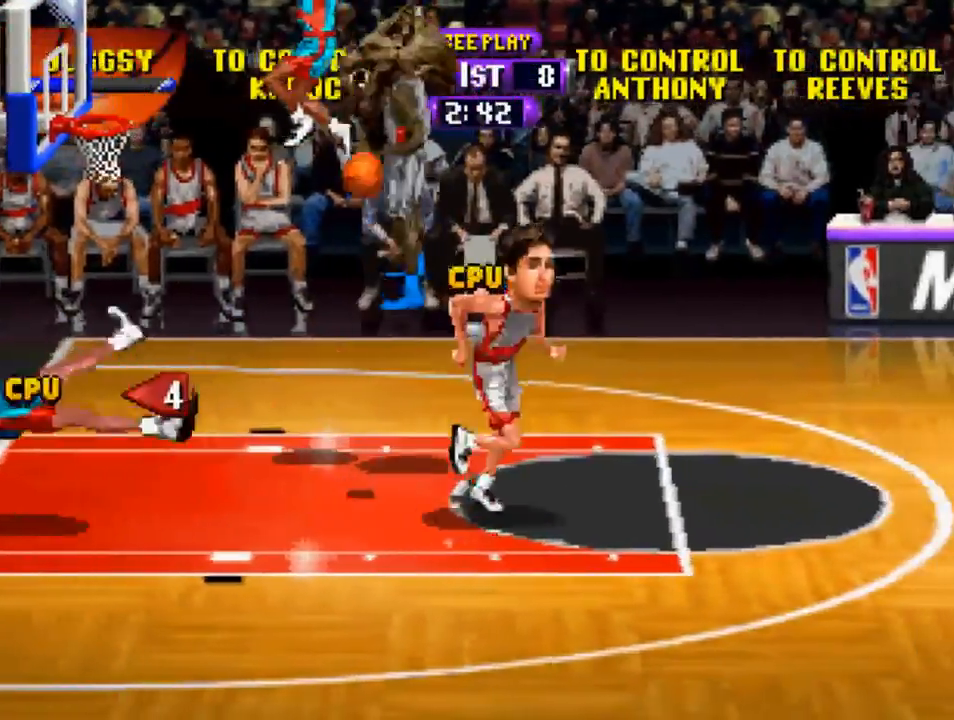
{"buttons": ["DPAD_DOWN", "DPAD_RIGHT"], "left_stick": "center", "right_stick": "center", "events": [[217, "R1", "up"], [383, "DPAD_RIGHT", "down"], [417, "DPAD_DOWN", "down"]]}
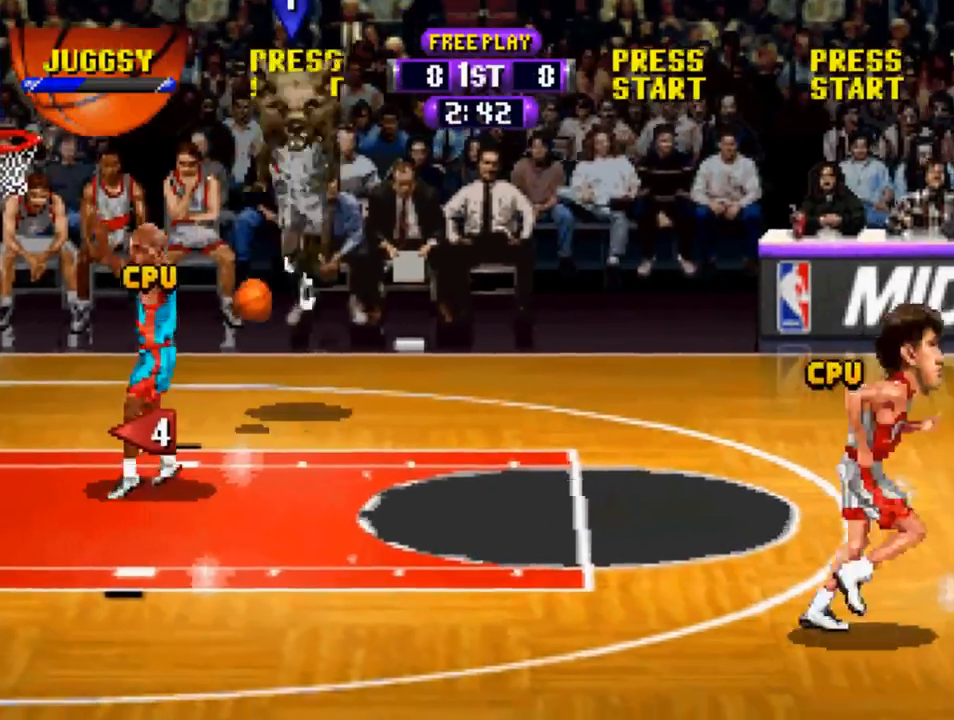
{"buttons": ["DPAD_RIGHT"], "left_stick": "center", "right_stick": "center", "events": [[17, "DPAD_DOWN", "up"], [183, "SQUARE", "down"], [317, "SQUARE", "up"]]}
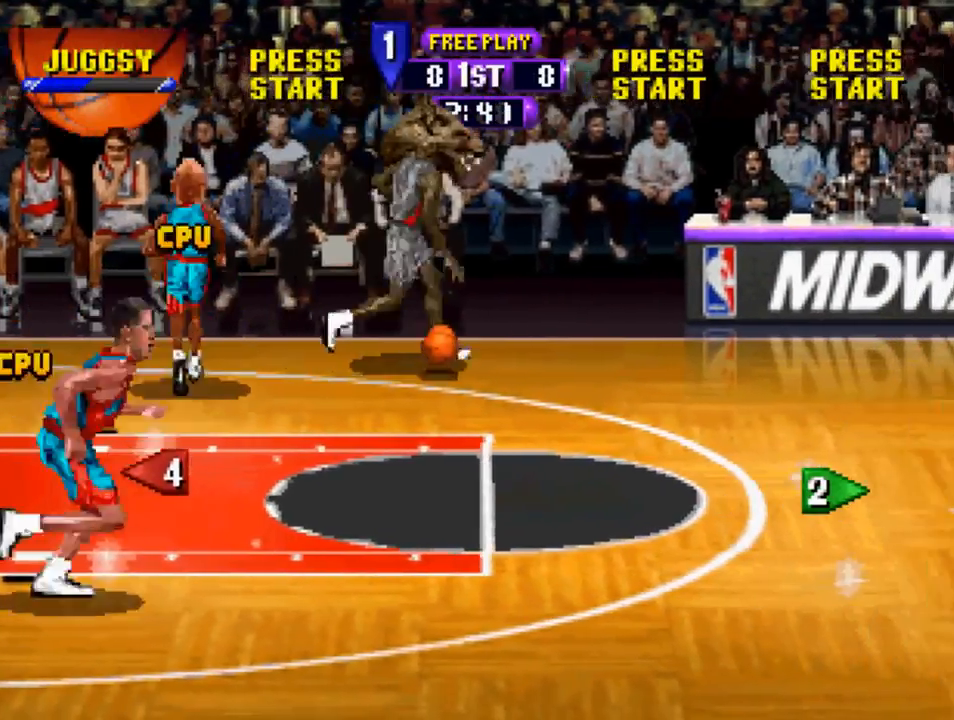
{"buttons": ["DPAD_RIGHT"], "left_stick": "center", "right_stick": "center", "events": [[17, "DPAD_DOWN", "down"], [317, "SQUARE", "down"], [417, "SQUARE", "up"], [483, "DPAD_DOWN", "up"]]}
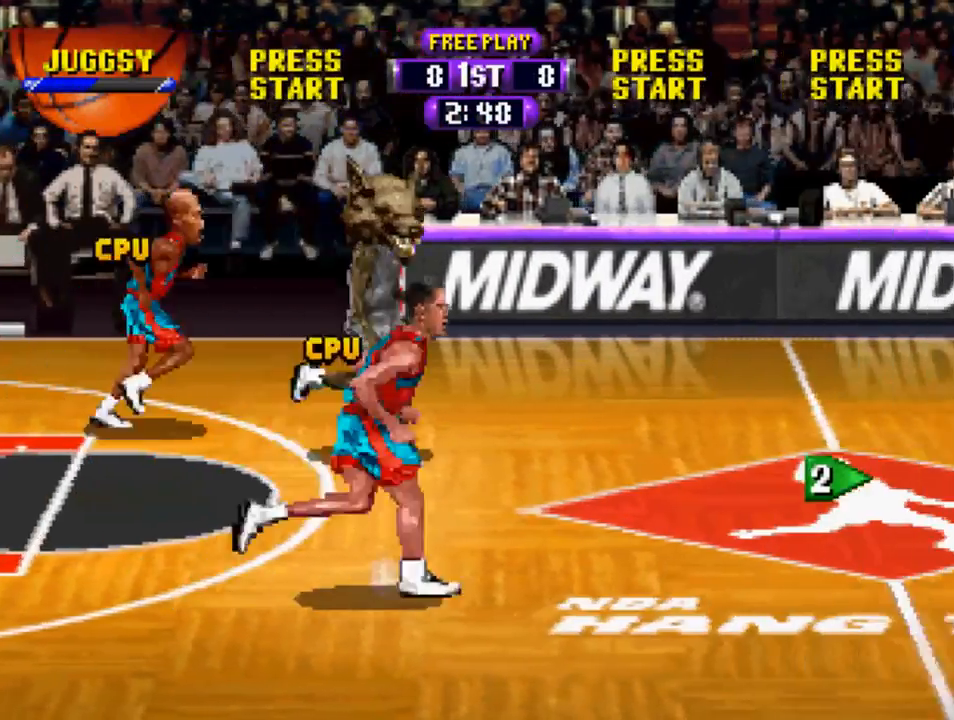
{"buttons": ["DPAD_RIGHT"], "left_stick": "center", "right_stick": "center", "events": [[250, "CIRCLE", "down"], [283, "CIRCLE", "up"]]}
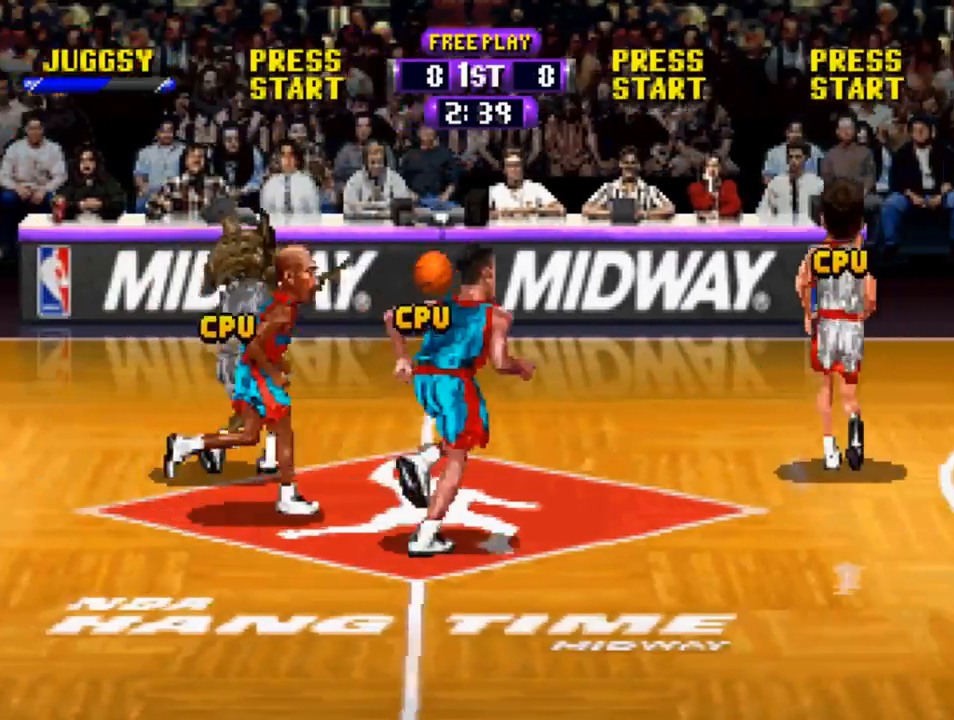
{"buttons": ["R1", "DPAD_DOWN", "DPAD_RIGHT"], "left_stick": "center", "right_stick": "center", "events": [[350, "R1", "down"], [483, "DPAD_DOWN", "down"]]}
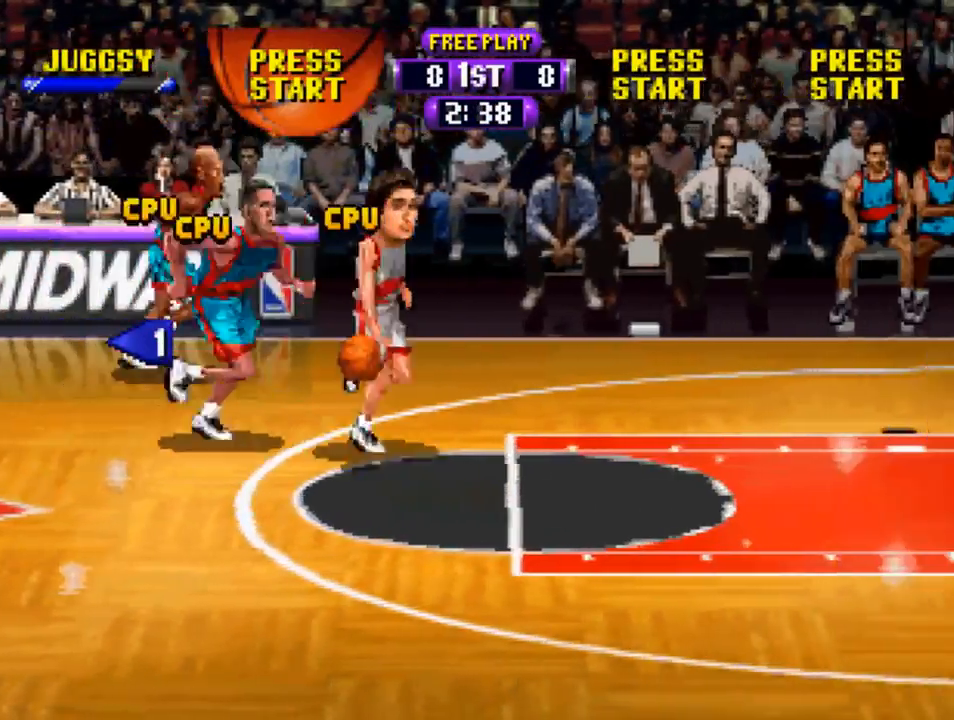
{"buttons": ["R1", "DPAD_RIGHT"], "left_stick": "center", "right_stick": "center", "events": [[383, "DPAD_DOWN", "up"]]}
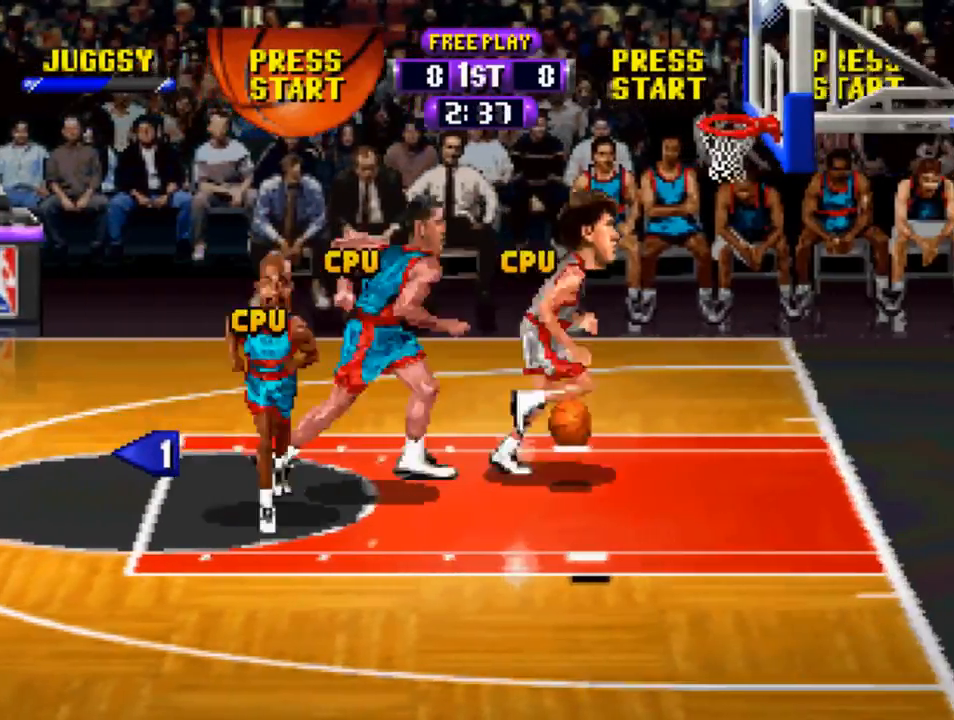
{"buttons": ["DPAD_RIGHT"], "left_stick": "center", "right_stick": "center", "events": [[117, "R1", "up"]]}